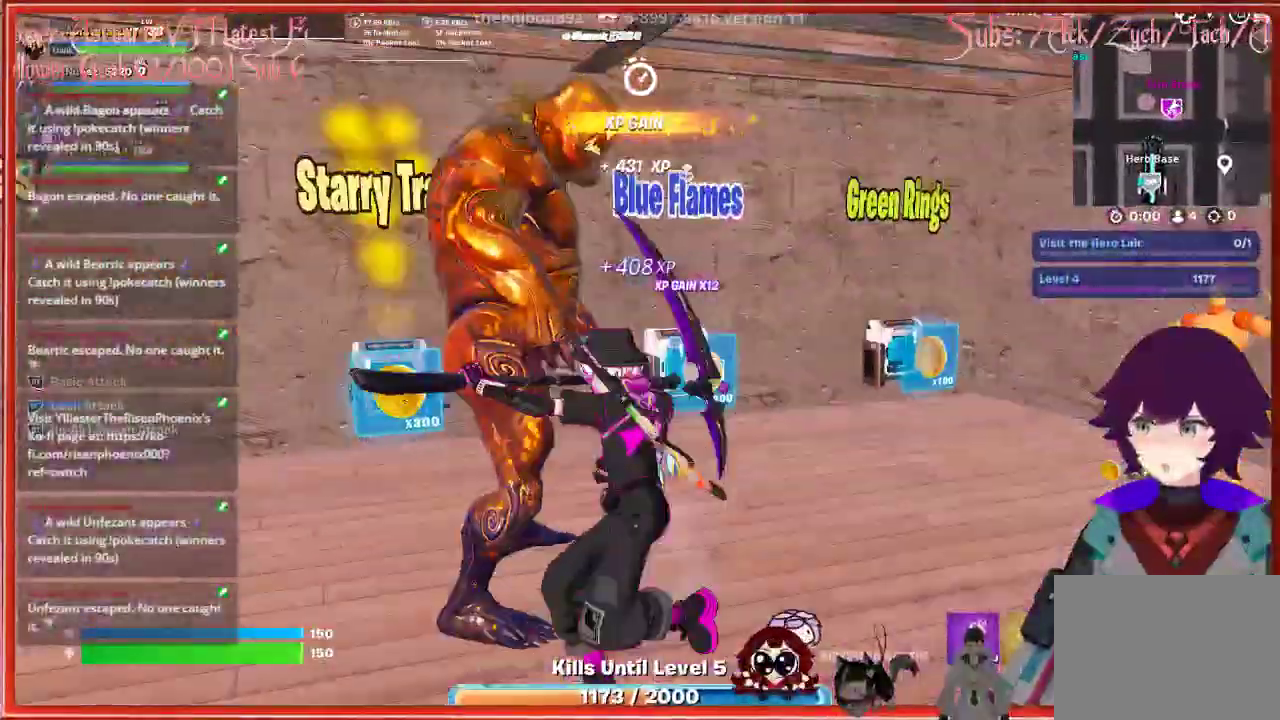
Gameplay with a controller (Xbox layout); each line is a JSON object with the inputs held at the frame after it. "events" lists button and stick changes between this image and that frame as [ms after this image, input, new state], when the widget could be followed in between.
{"buttons": ["START"], "left_stick": "center", "right_stick": "center", "events": [[33, "left_stick", "center"], [467, "START", "down"]]}
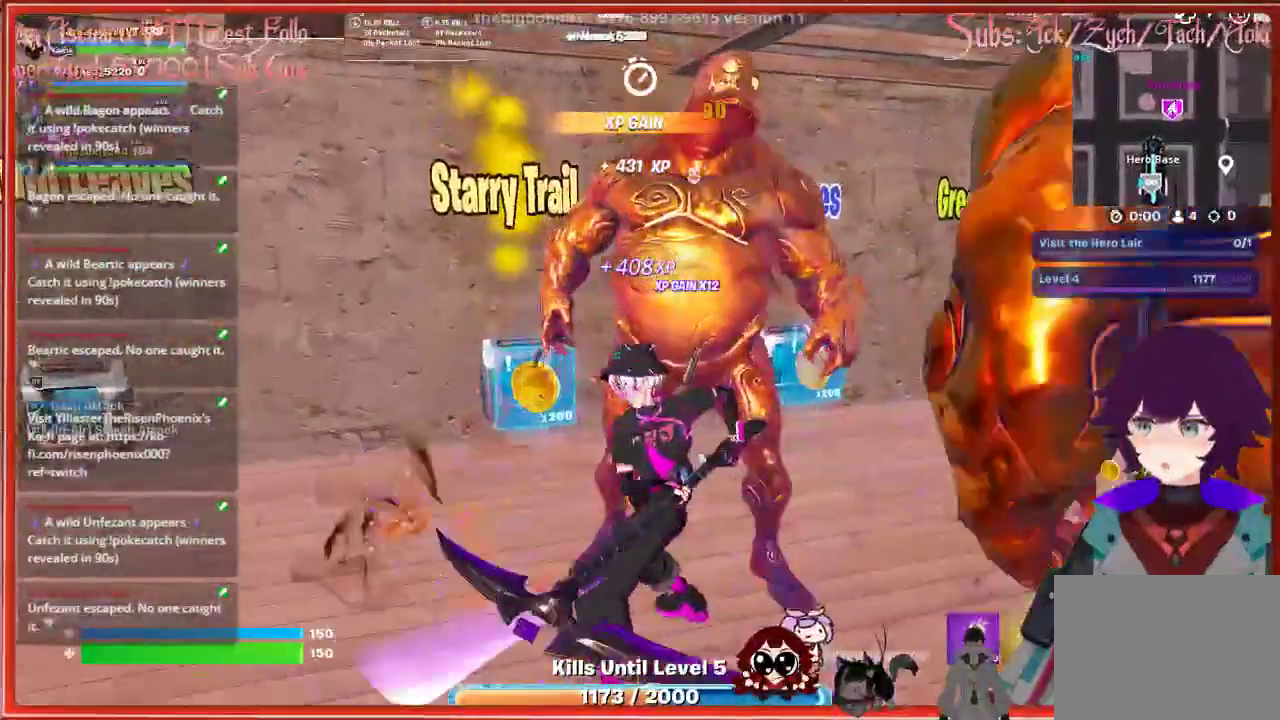
{"buttons": [], "left_stick": "center", "right_stick": "center", "events": [[67, "START", "up"], [267, "DPAD_LEFT", "down"], [383, "DPAD_LEFT", "up"]]}
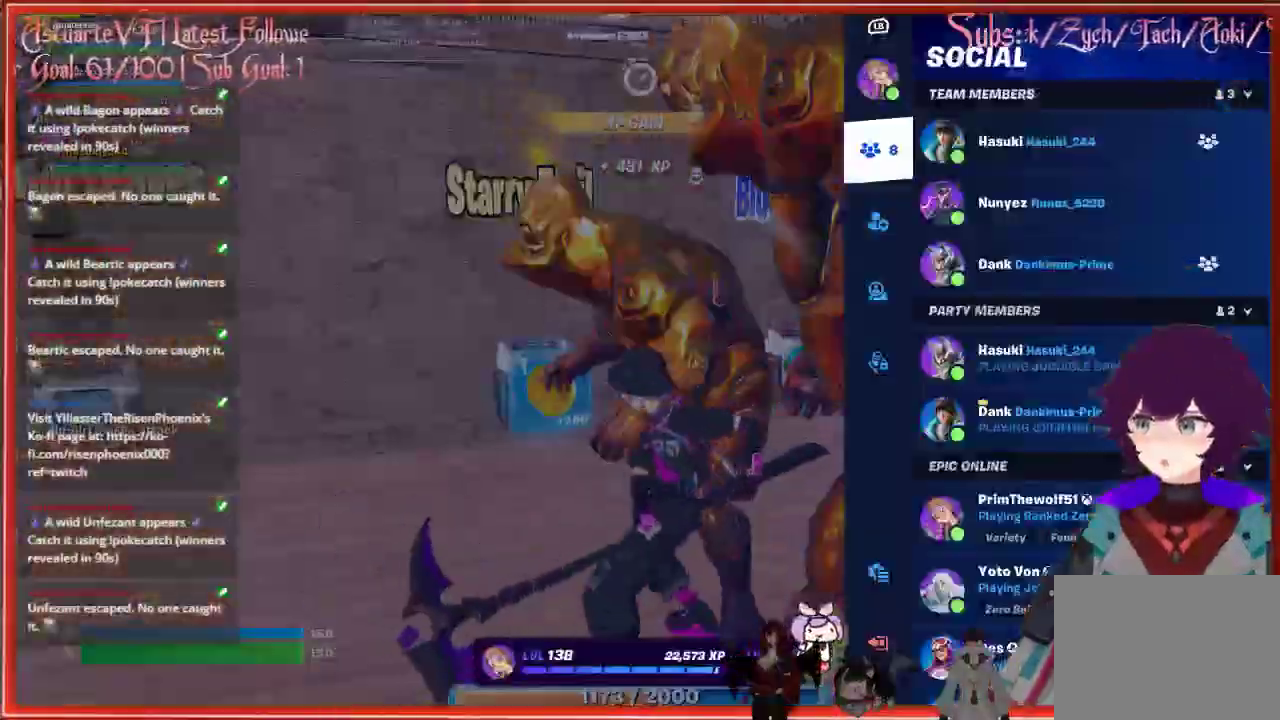
{"buttons": [], "left_stick": "center", "right_stick": "center", "events": [[33, "DPAD_DOWN", "down"], [117, "DPAD_DOWN", "up"], [183, "DPAD_DOWN", "down"], [283, "DPAD_DOWN", "up"], [350, "DPAD_DOWN", "down"], [450, "DPAD_DOWN", "up"]]}
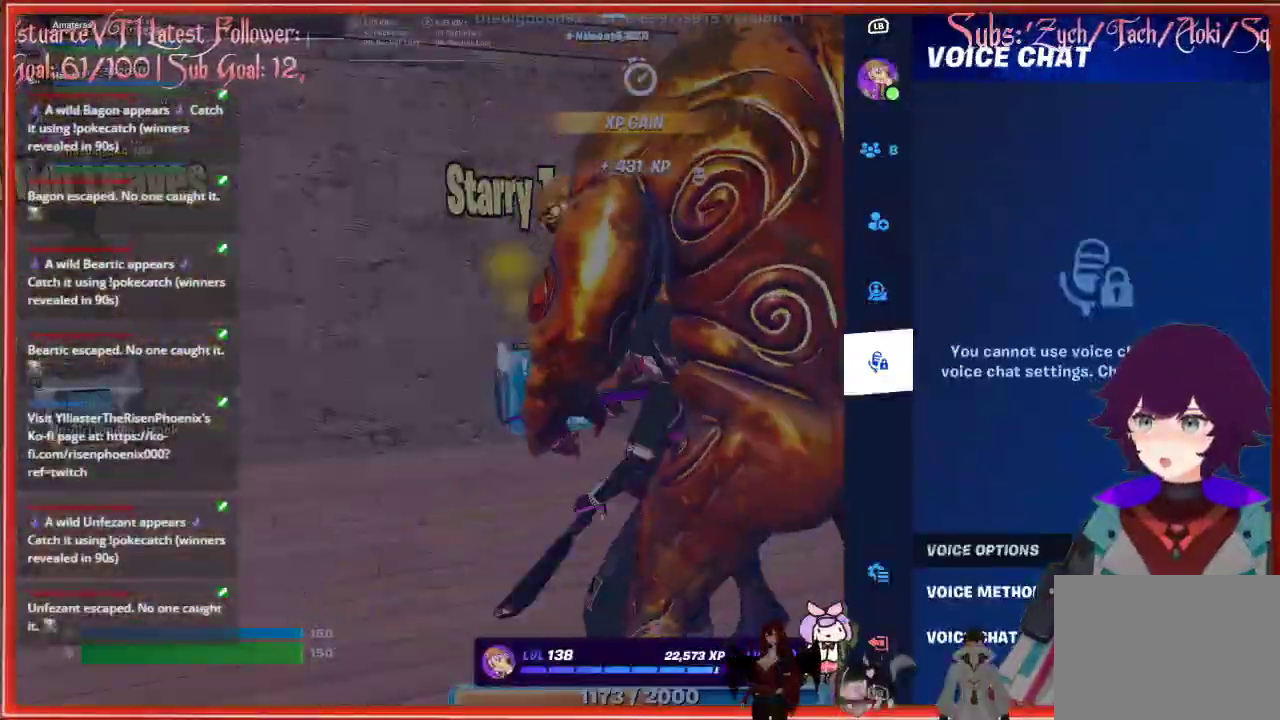
{"buttons": [], "left_stick": "center", "right_stick": "center", "events": [[17, "DPAD_DOWN", "down"], [267, "DPAD_DOWN", "up"]]}
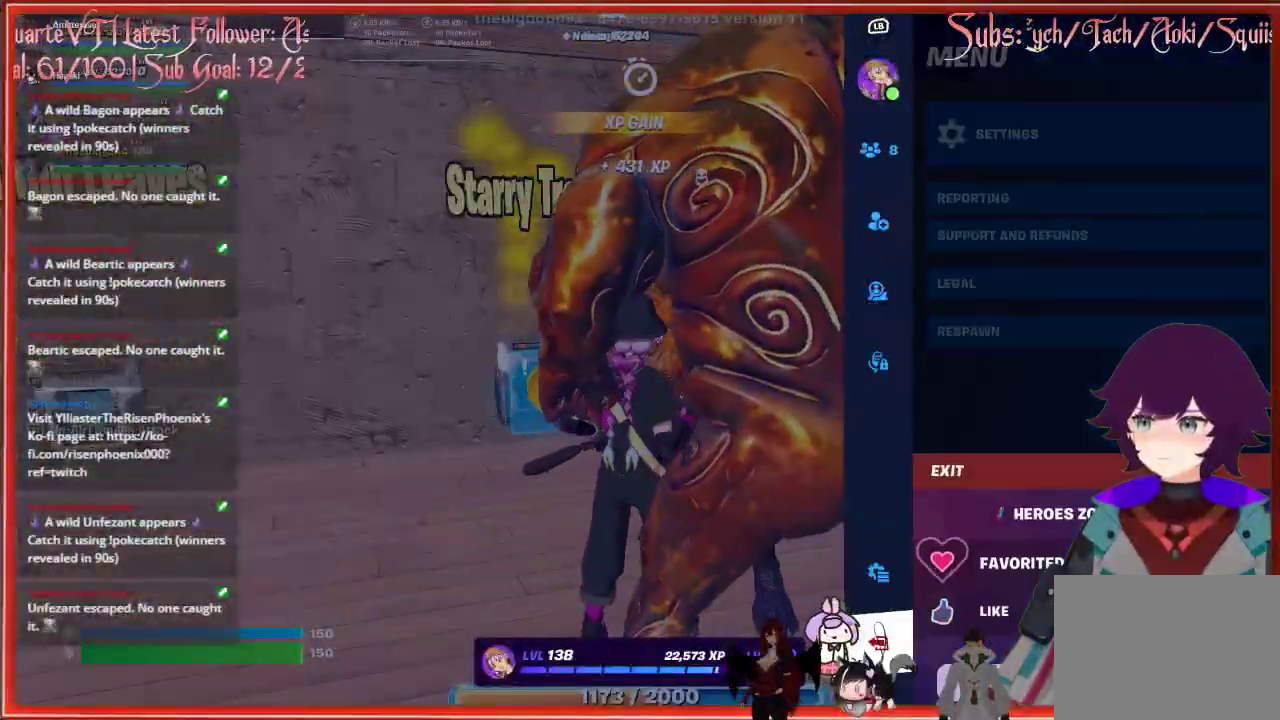
{"buttons": [], "left_stick": "center", "right_stick": "center", "events": [[33, "A", "down"], [150, "A", "up"], [383, "A", "down"], [433, "A", "up"]]}
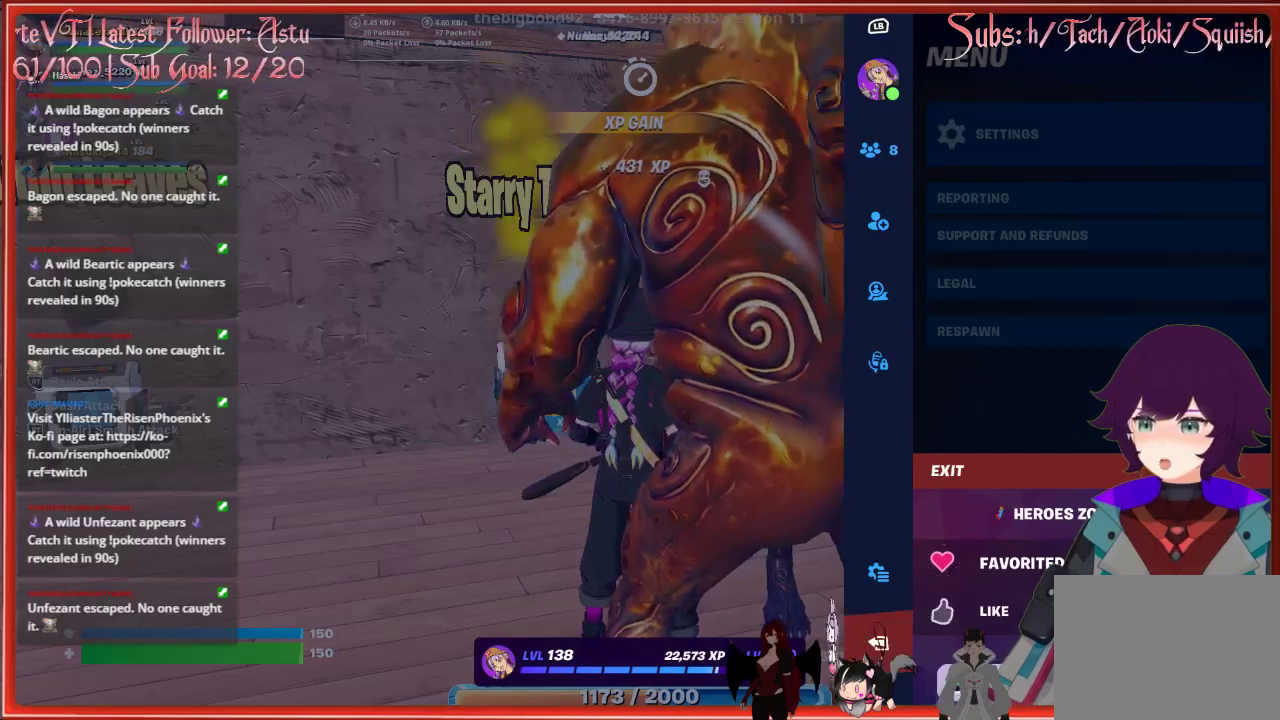
{"buttons": [], "left_stick": "center", "right_stick": "center", "events": [[383, "DPAD_LEFT", "down"], [450, "DPAD_LEFT", "up"]]}
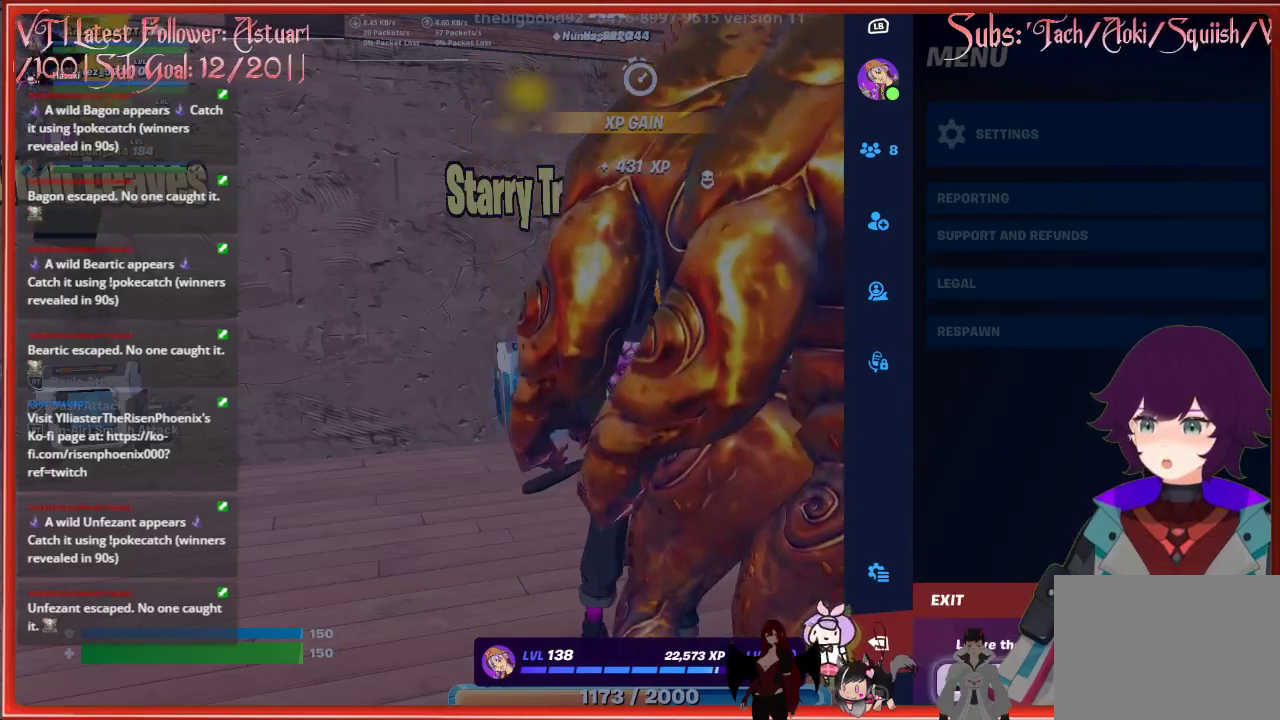
{"buttons": ["B"], "left_stick": "center", "right_stick": "center", "events": [[450, "B", "down"]]}
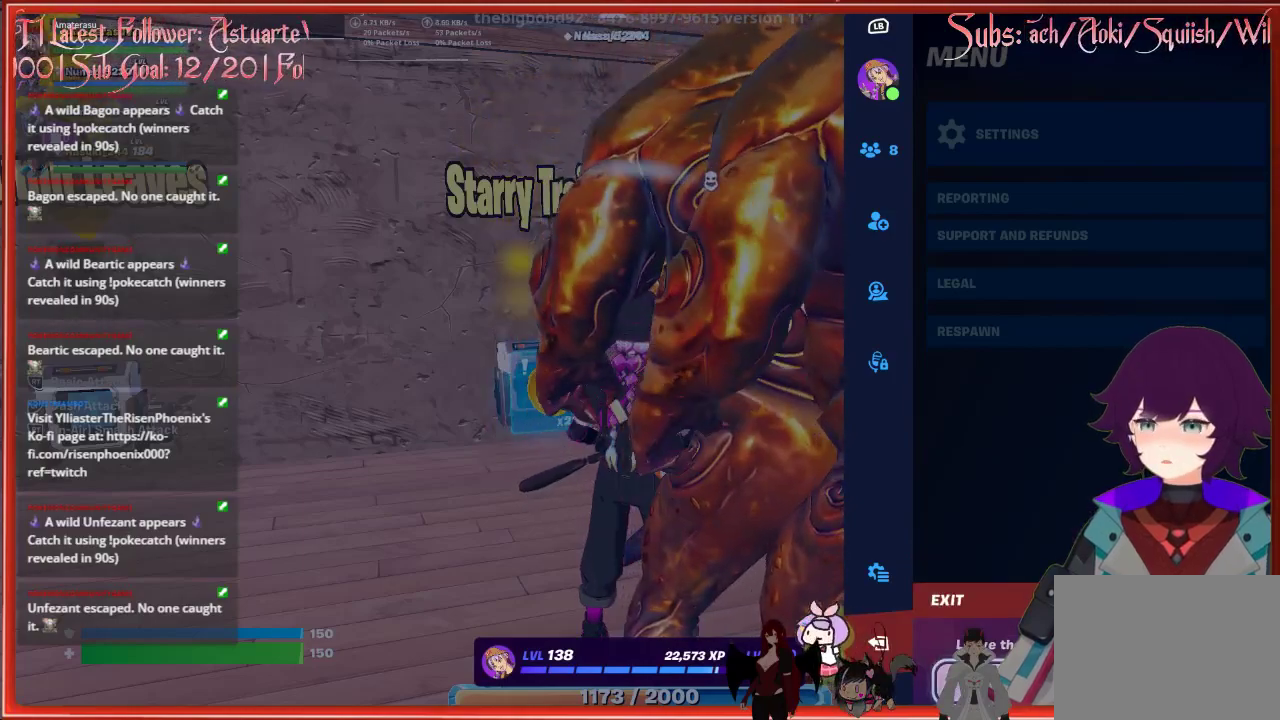
{"buttons": [], "left_stick": "center", "right_stick": "center", "events": [[67, "B", "up"]]}
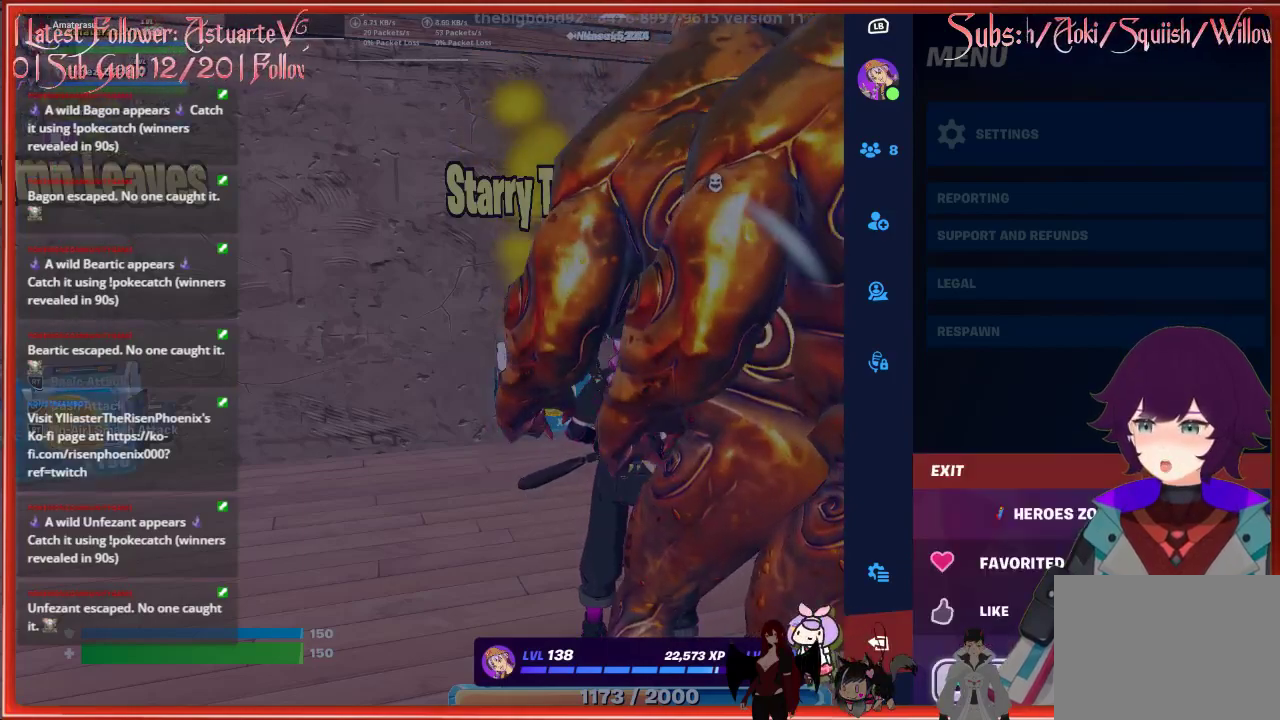
{"buttons": [], "left_stick": "center", "right_stick": "center", "events": []}
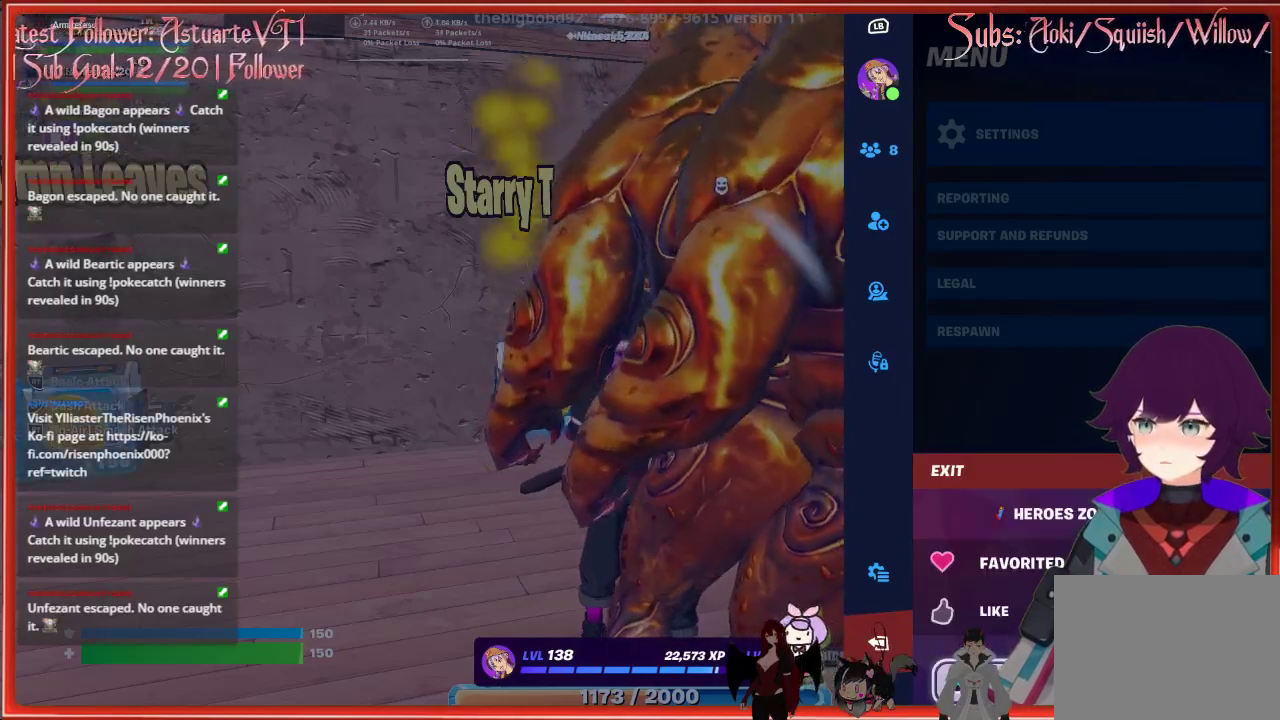
{"buttons": ["B"], "left_stick": "center", "right_stick": "center", "events": [[83, "DPAD_LEFT", "down"], [200, "DPAD_LEFT", "up"], [400, "B", "down"]]}
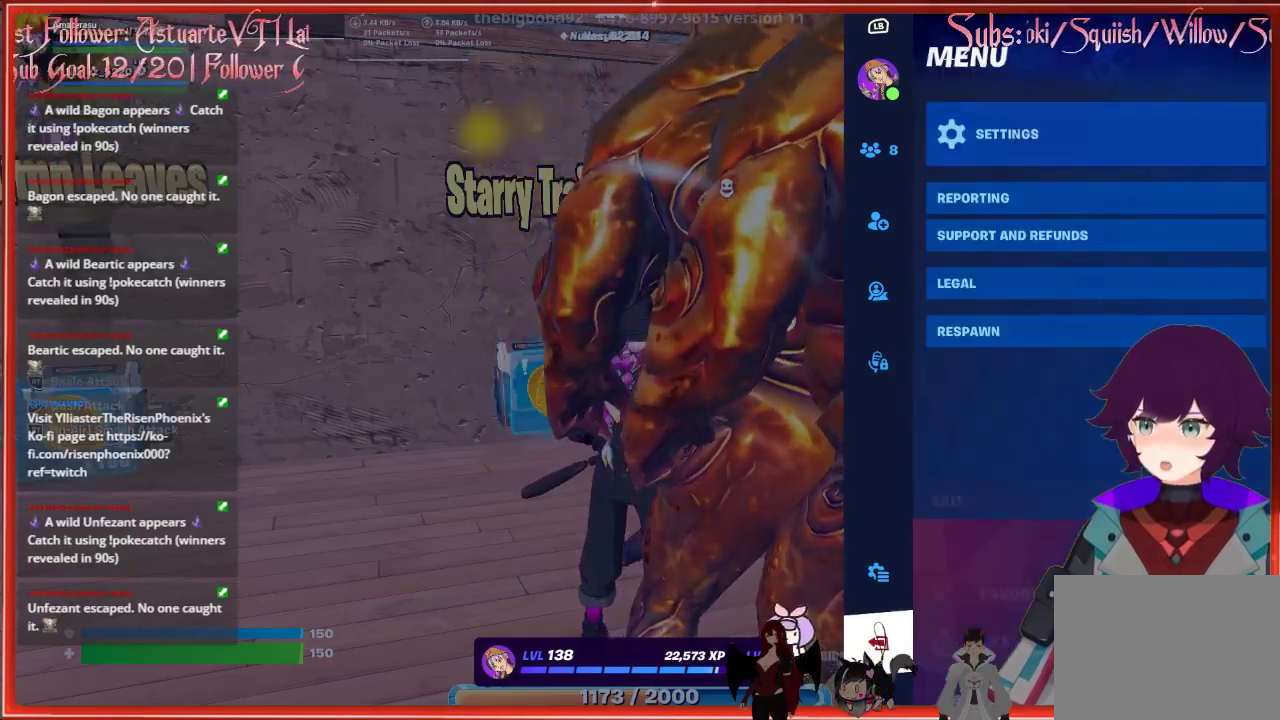
{"buttons": [], "left_stick": "center", "right_stick": "center", "events": [[17, "B", "up"]]}
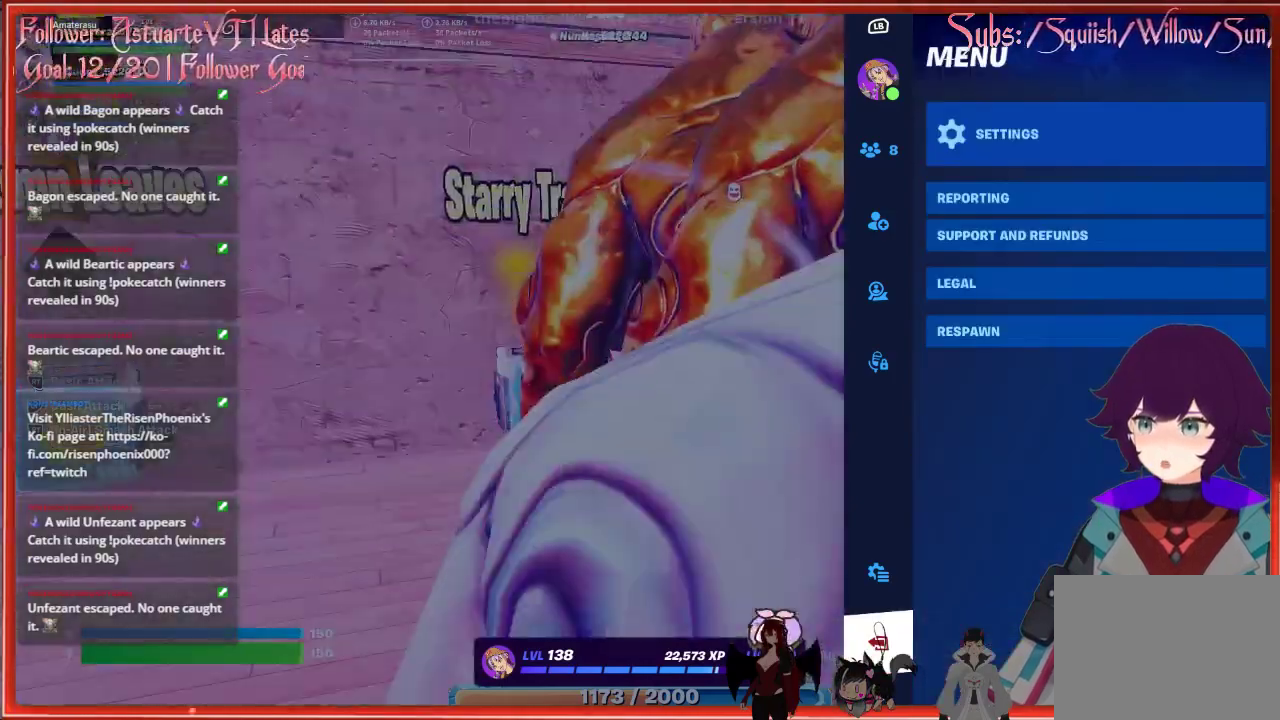
{"buttons": [], "left_stick": "center", "right_stick": "center", "events": [[50, "DPAD_RIGHT", "down"], [117, "DPAD_RIGHT", "up"]]}
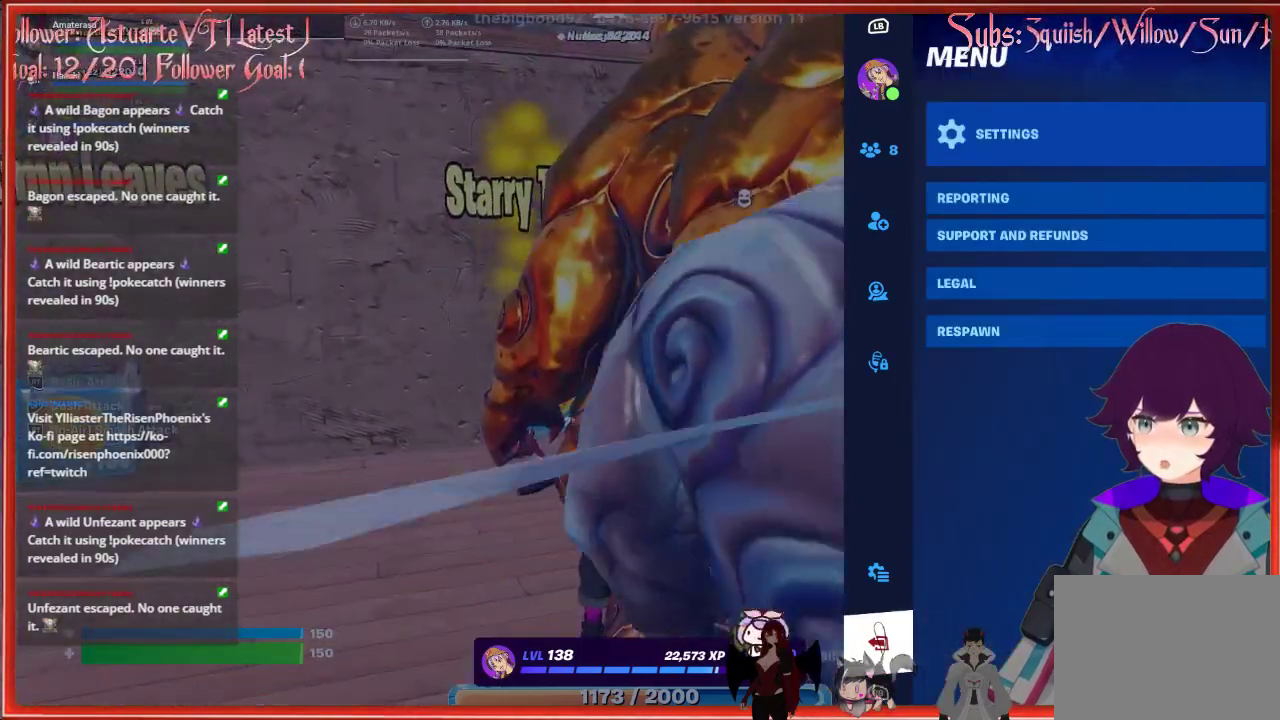
{"buttons": ["DPAD_UP"], "left_stick": "center", "right_stick": "center", "events": [[400, "DPAD_UP", "down"]]}
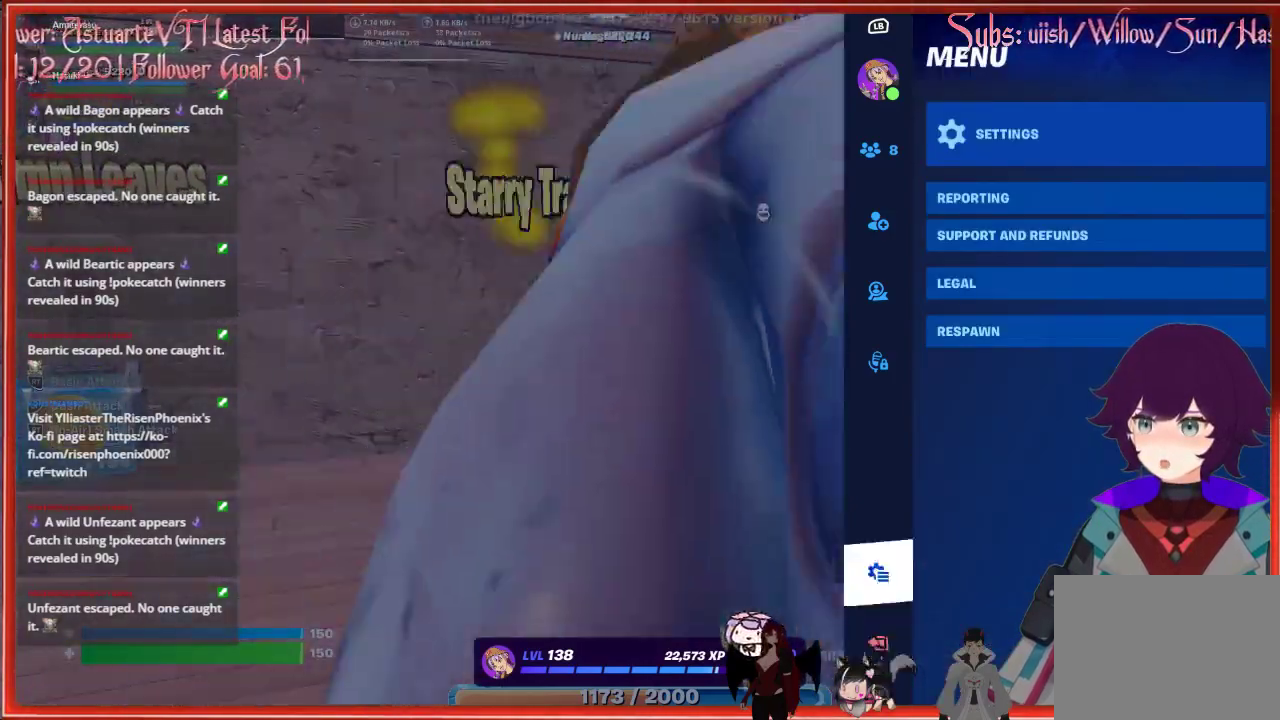
{"buttons": ["A"], "left_stick": "center", "right_stick": "center", "events": [[17, "DPAD_UP", "up"], [300, "DPAD_DOWN", "down"], [417, "DPAD_DOWN", "up"], [467, "A", "down"]]}
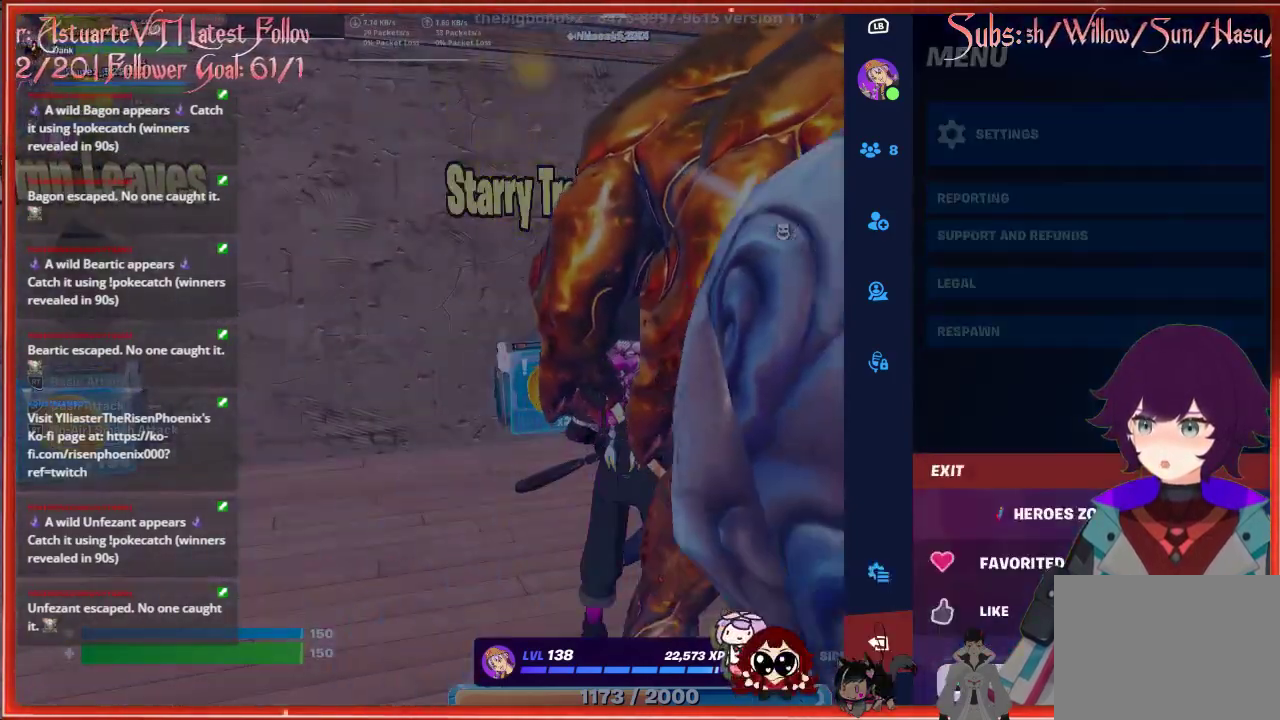
{"buttons": [], "left_stick": "center", "right_stick": "center", "events": [[83, "A", "up"], [350, "A", "down"], [467, "A", "up"]]}
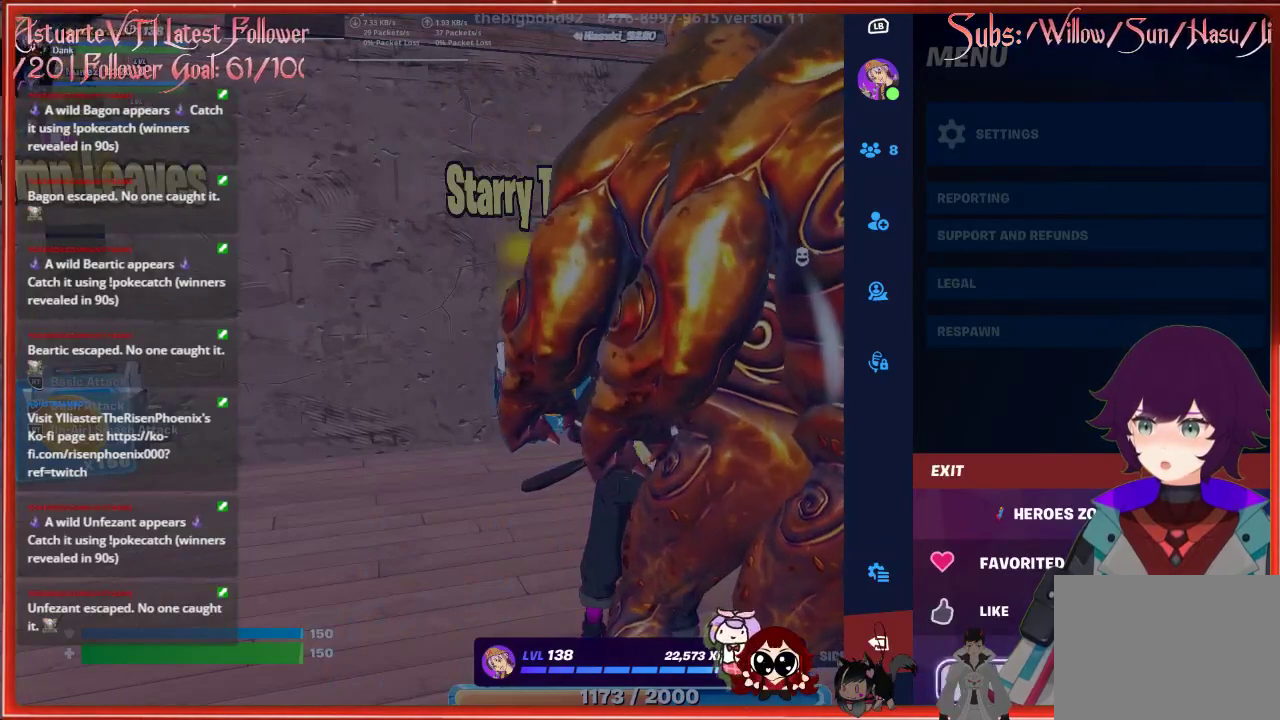
{"buttons": [], "left_stick": "center", "right_stick": "center", "events": [[233, "DPAD_LEFT", "down"], [350, "DPAD_LEFT", "up"]]}
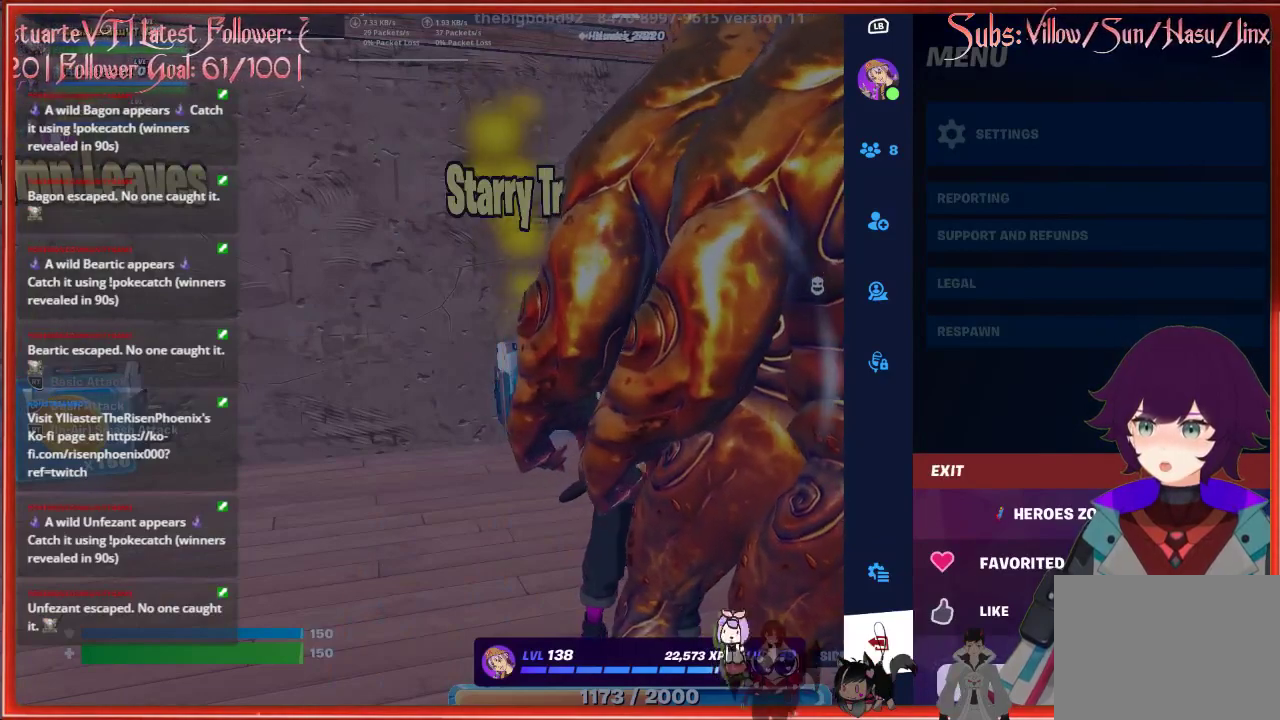
{"buttons": [], "left_stick": "center", "right_stick": "center", "events": [[333, "DPAD_RIGHT", "down"], [450, "DPAD_RIGHT", "up"]]}
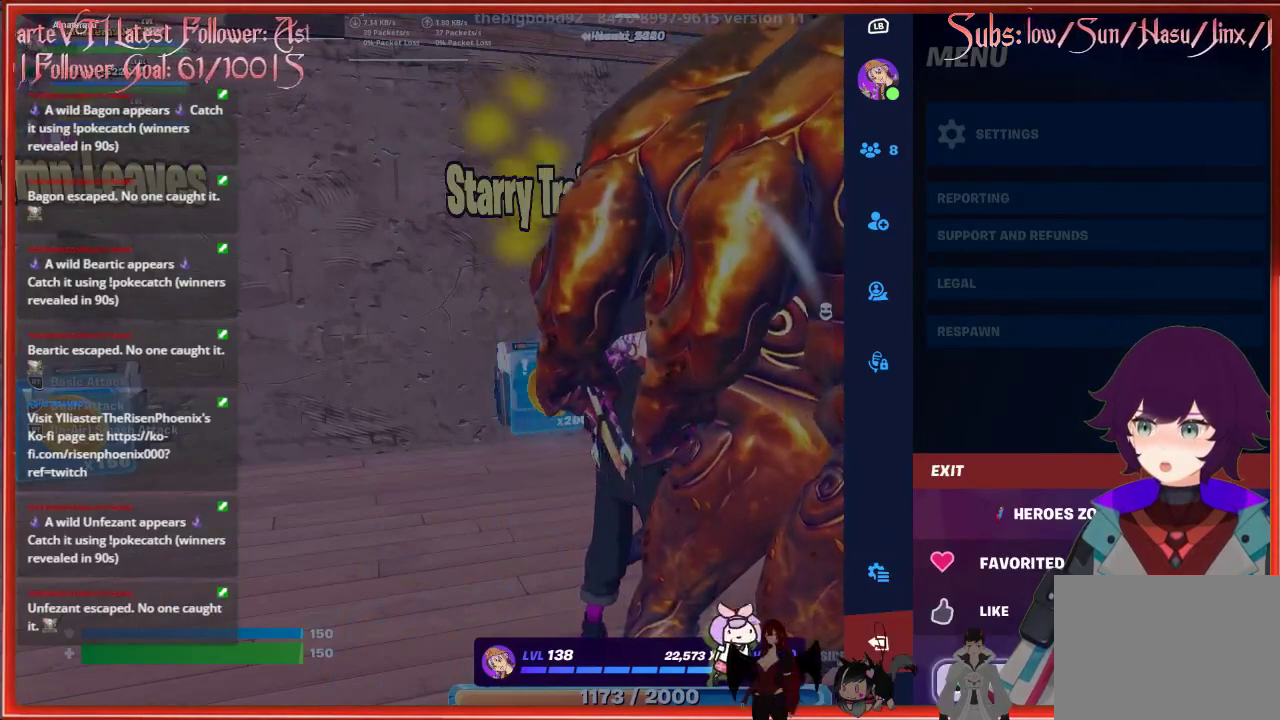
{"buttons": [], "left_stick": "center", "right_stick": "center", "events": [[83, "A", "down"], [217, "A", "up"]]}
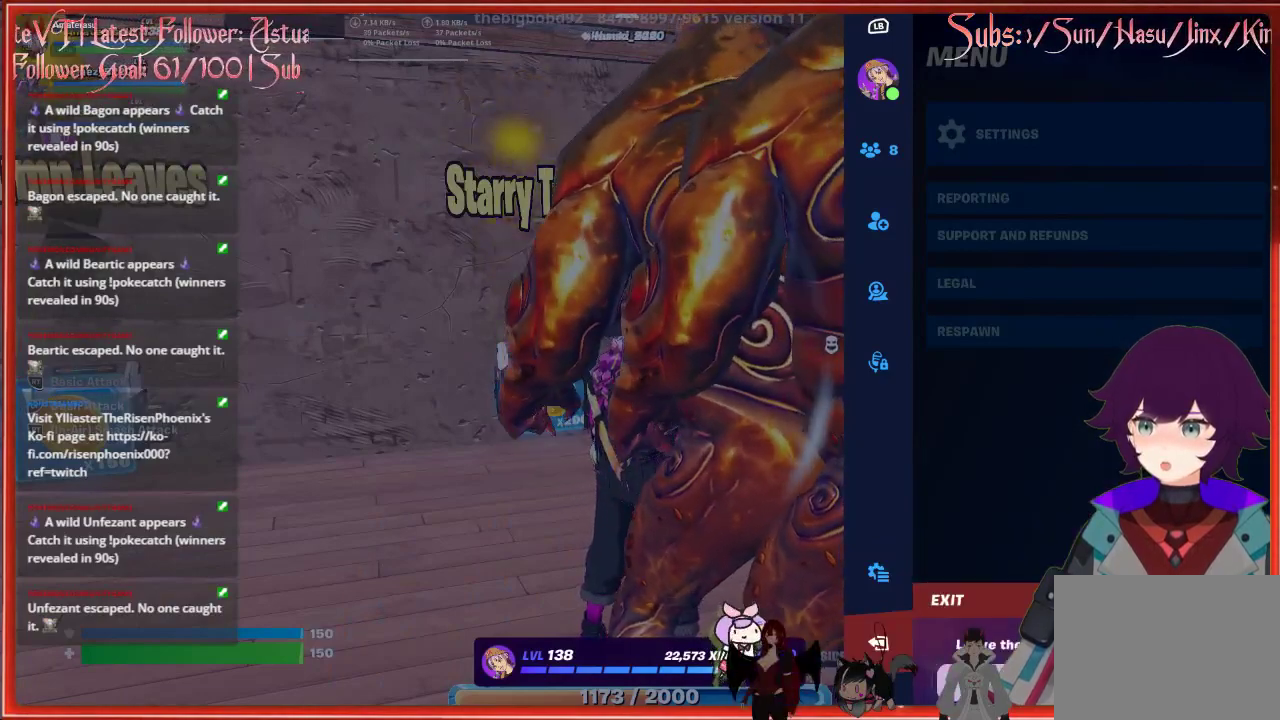
{"buttons": [], "left_stick": "center", "right_stick": "center", "events": [[83, "DPAD_LEFT", "down"], [200, "A", "down"], [200, "DPAD_LEFT", "up"], [350, "A", "up"]]}